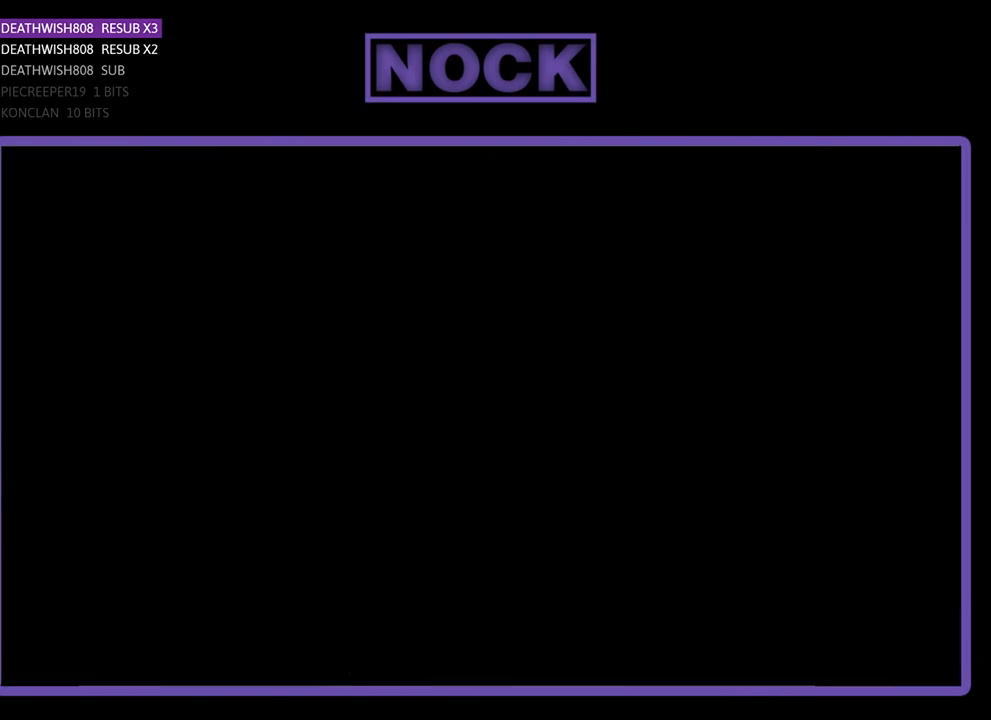
Gameplay with a controller (PlayStation layout); each line is a JSON object with the inputs held at the frame after it. "events" lists button and stick changes between this image and that frame as [ms after this image, input, new state], when the widget could be followed in between.
{"buttons": [], "left_stick": "center", "right_stick": "center", "events": []}
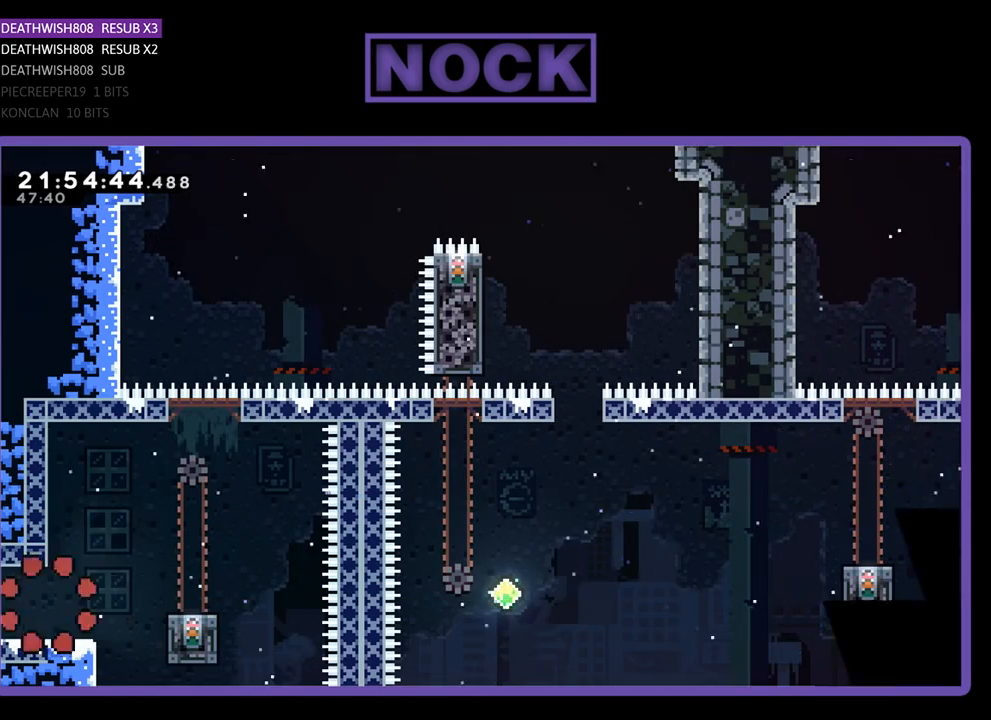
{"buttons": ["CROSS", "R2", "DPAD_RIGHT"], "left_stick": "center", "right_stick": "center", "events": [[267, "R2", "down"], [300, "DPAD_RIGHT", "down"], [433, "CROSS", "down"]]}
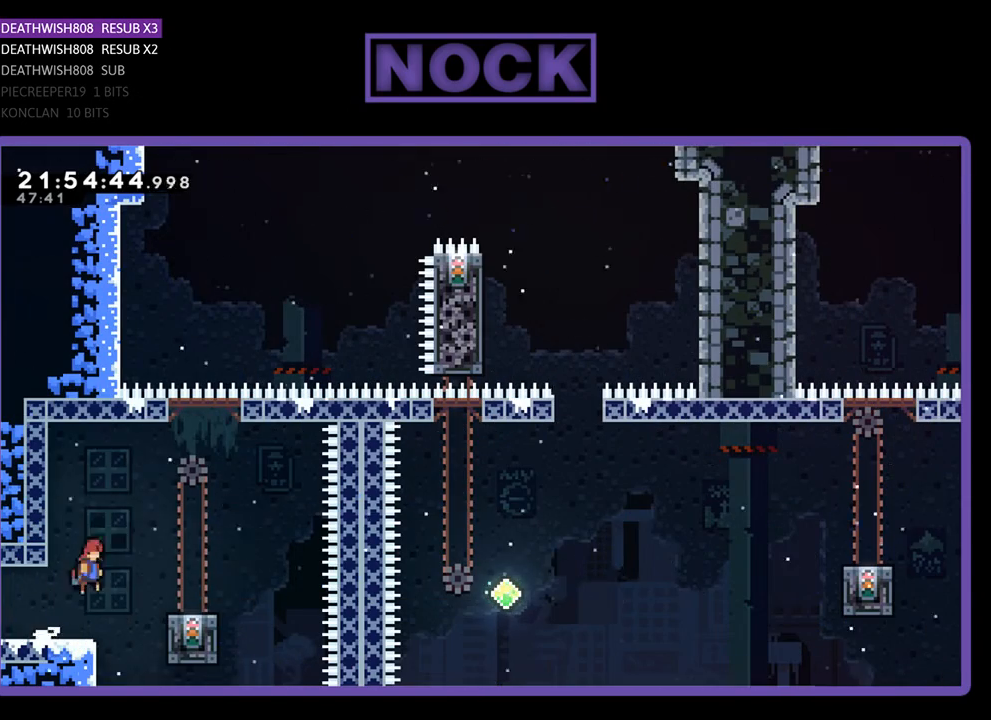
{"buttons": ["R2"], "left_stick": "center", "right_stick": "center", "events": [[133, "CROSS", "up"], [333, "DPAD_RIGHT", "up"]]}
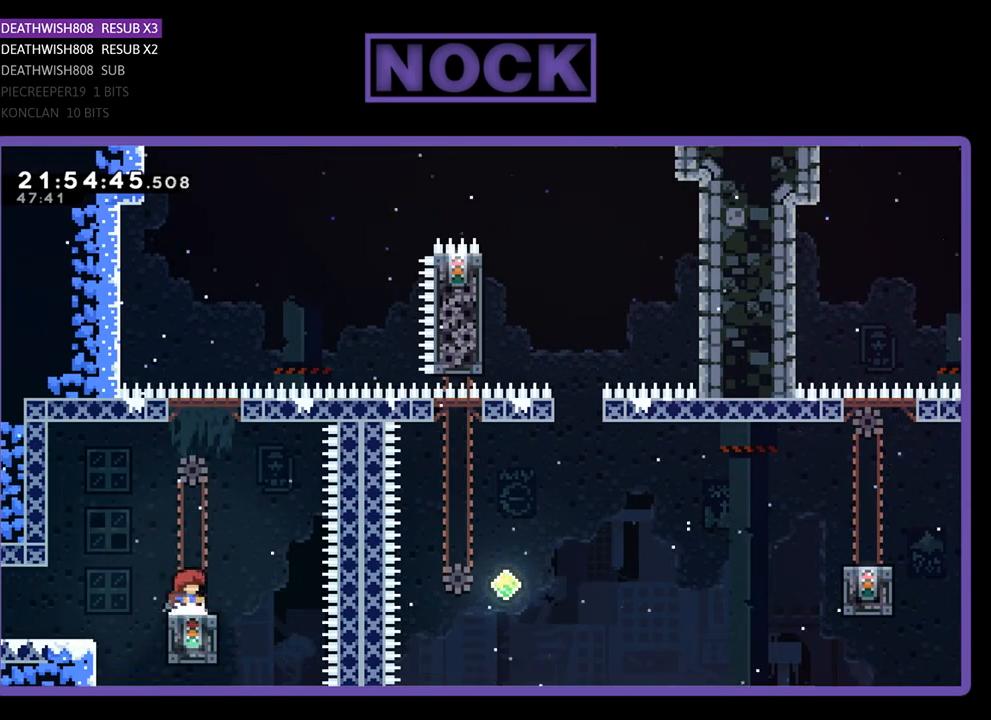
{"buttons": ["R2", "DPAD_RIGHT"], "left_stick": "center", "right_stick": "center", "events": [[433, "DPAD_RIGHT", "down"]]}
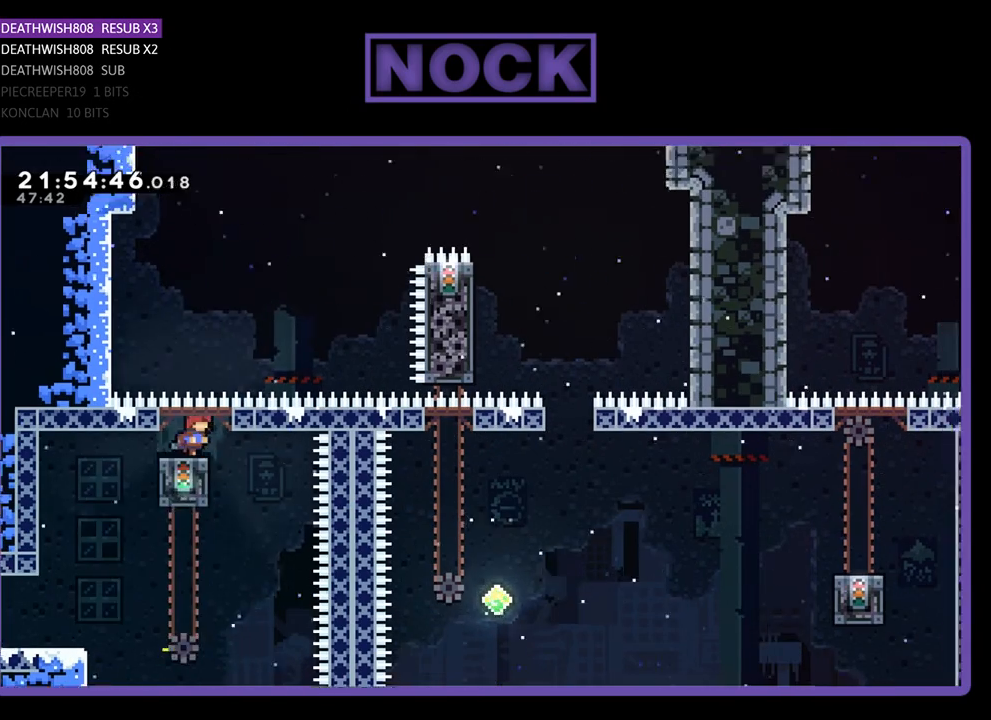
{"buttons": ["R2", "DPAD_UP", "DPAD_RIGHT"], "left_stick": "center", "right_stick": "center", "events": [[67, "CROSS", "down"], [200, "DPAD_UP", "down"], [267, "DPAD_UP", "up"], [400, "DPAD_UP", "down"], [467, "CROSS", "up"]]}
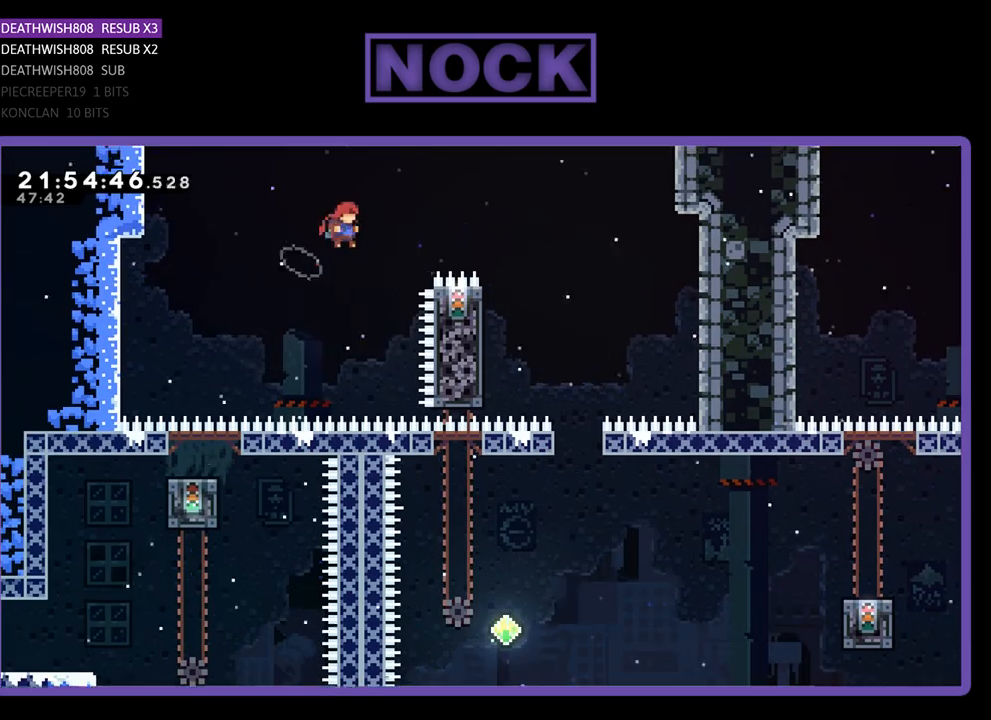
{"buttons": ["R2"], "left_stick": "center", "right_stick": "center", "events": [[67, "SQUARE", "down"], [300, "DPAD_UP", "up"], [333, "SQUARE", "up"], [433, "DPAD_RIGHT", "up"]]}
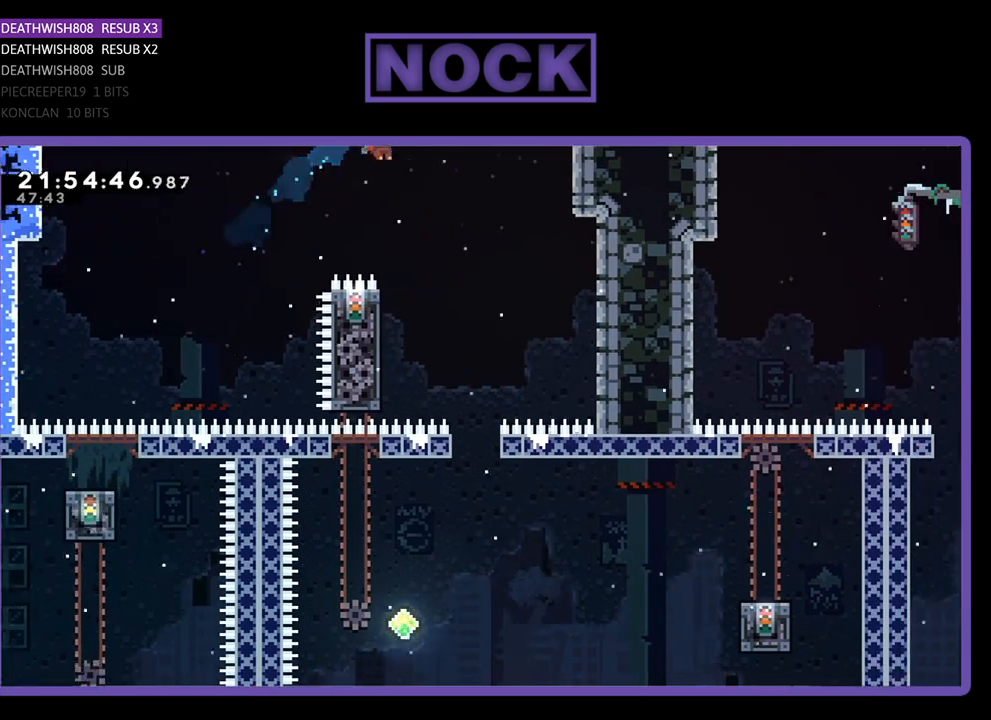
{"buttons": ["R2"], "left_stick": "center", "right_stick": "center", "events": []}
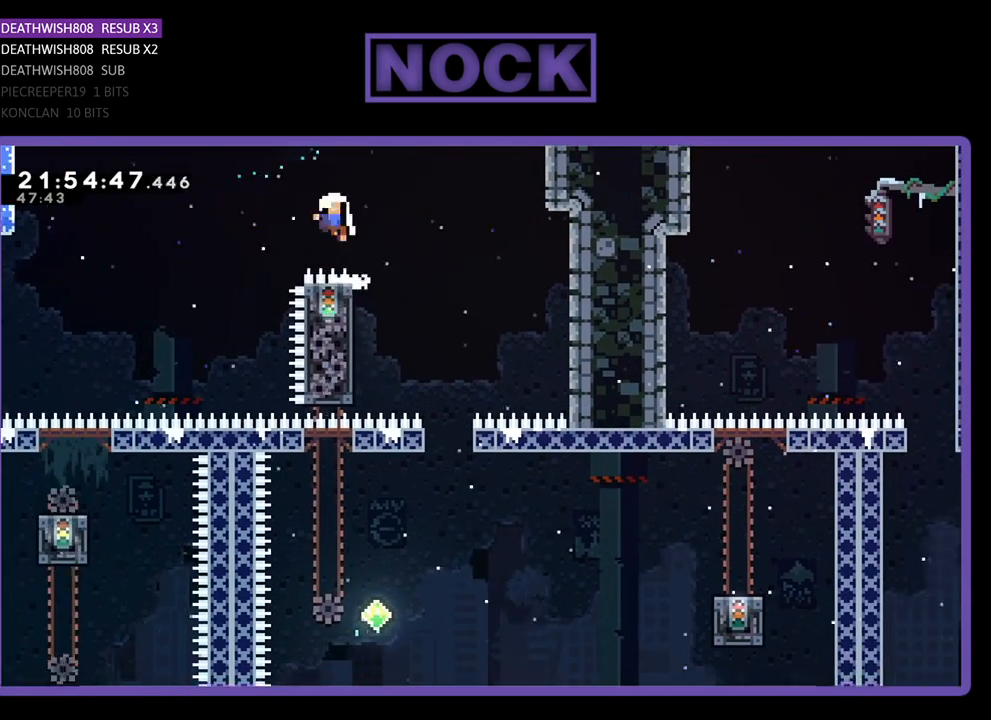
{"buttons": [], "left_stick": "center", "right_stick": "center", "events": [[100, "R2", "up"]]}
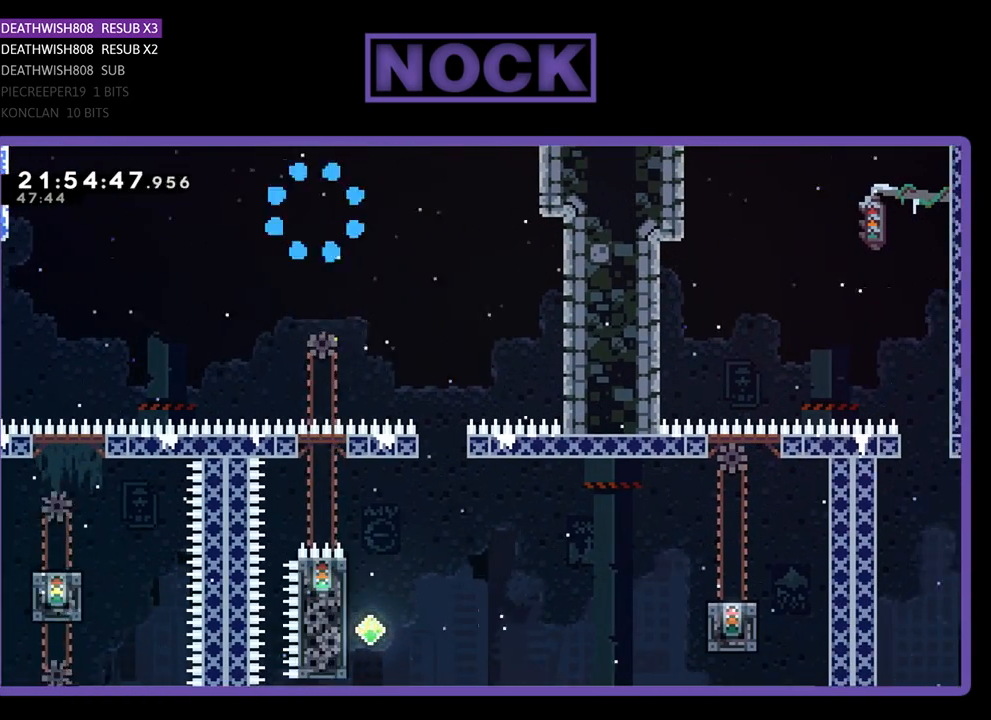
{"buttons": [], "left_stick": "center", "right_stick": "center", "events": []}
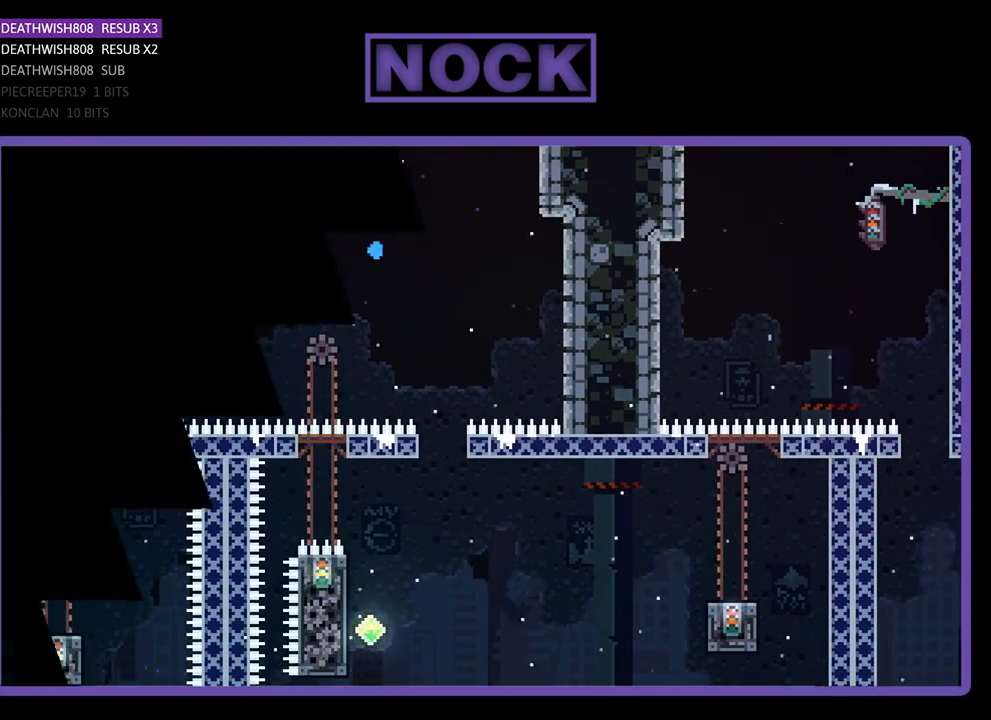
{"buttons": [], "left_stick": "center", "right_stick": "center", "events": []}
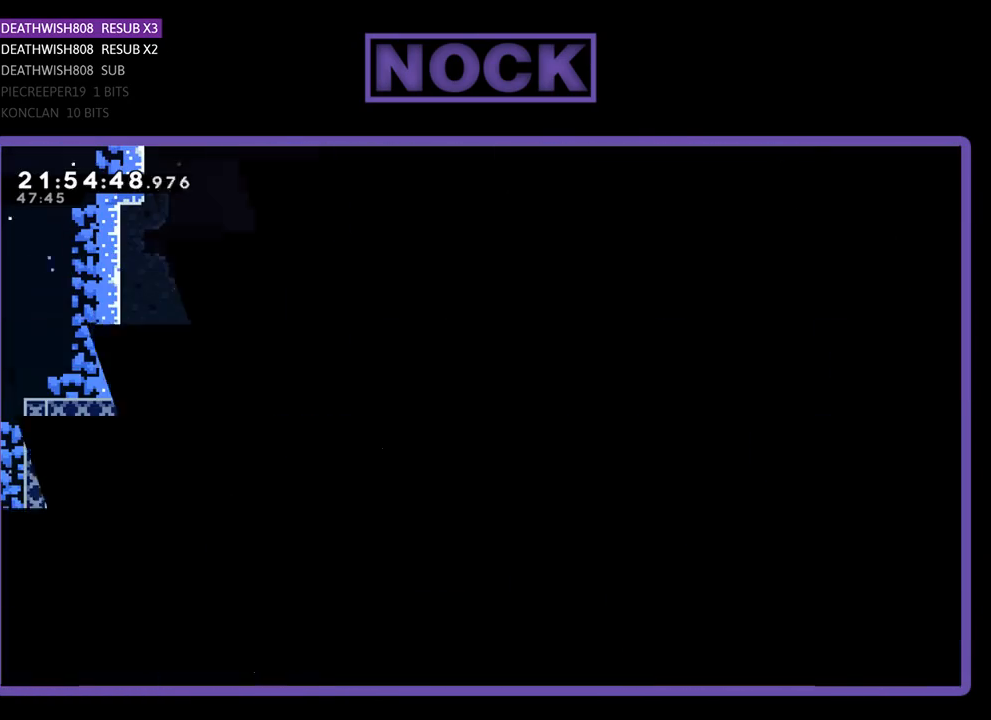
{"buttons": ["R2", "DPAD_RIGHT"], "left_stick": "center", "right_stick": "center", "events": [[133, "R2", "down"], [467, "DPAD_RIGHT", "down"]]}
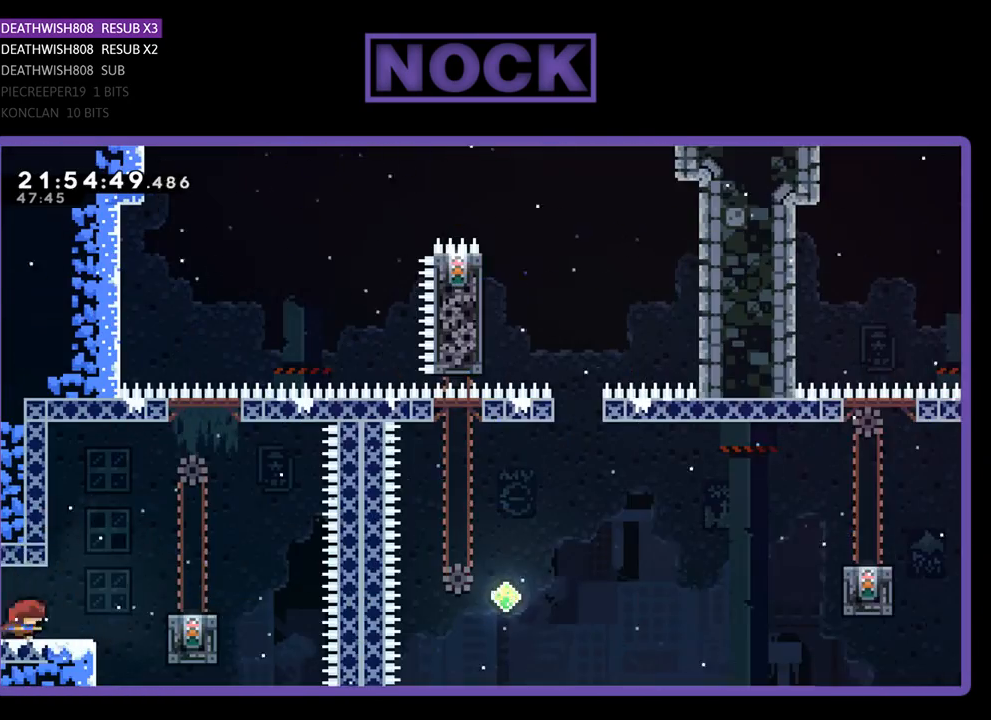
{"buttons": ["R2", "DPAD_RIGHT"], "left_stick": "center", "right_stick": "center", "events": [[167, "CROSS", "down"], [467, "CROSS", "up"]]}
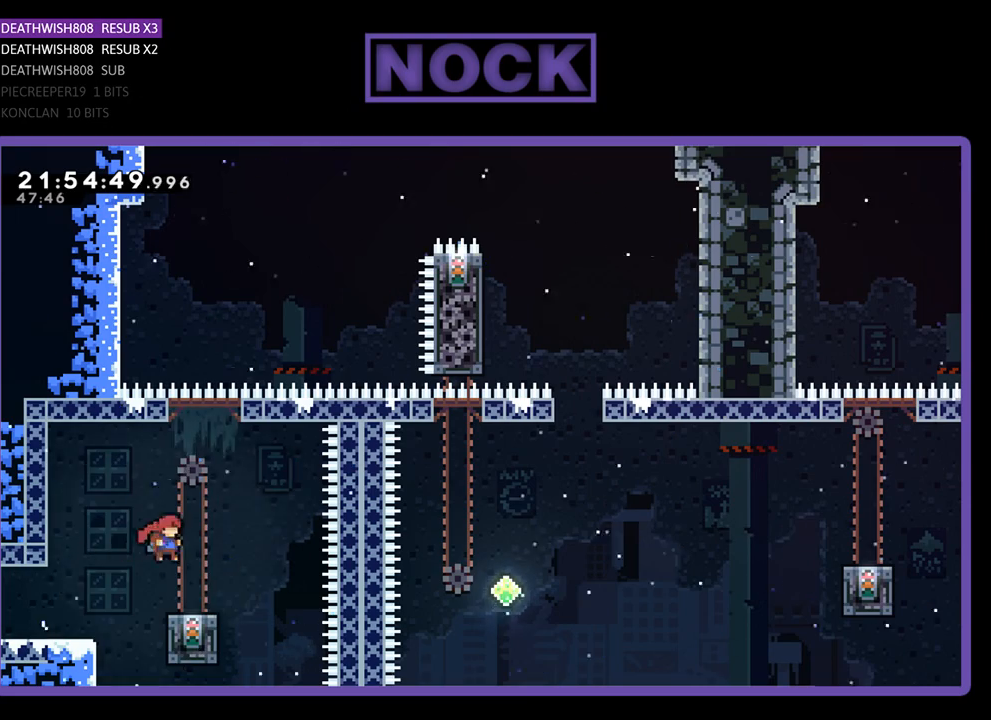
{"buttons": ["R2"], "left_stick": "center", "right_stick": "center", "events": [[67, "DPAD_RIGHT", "up"]]}
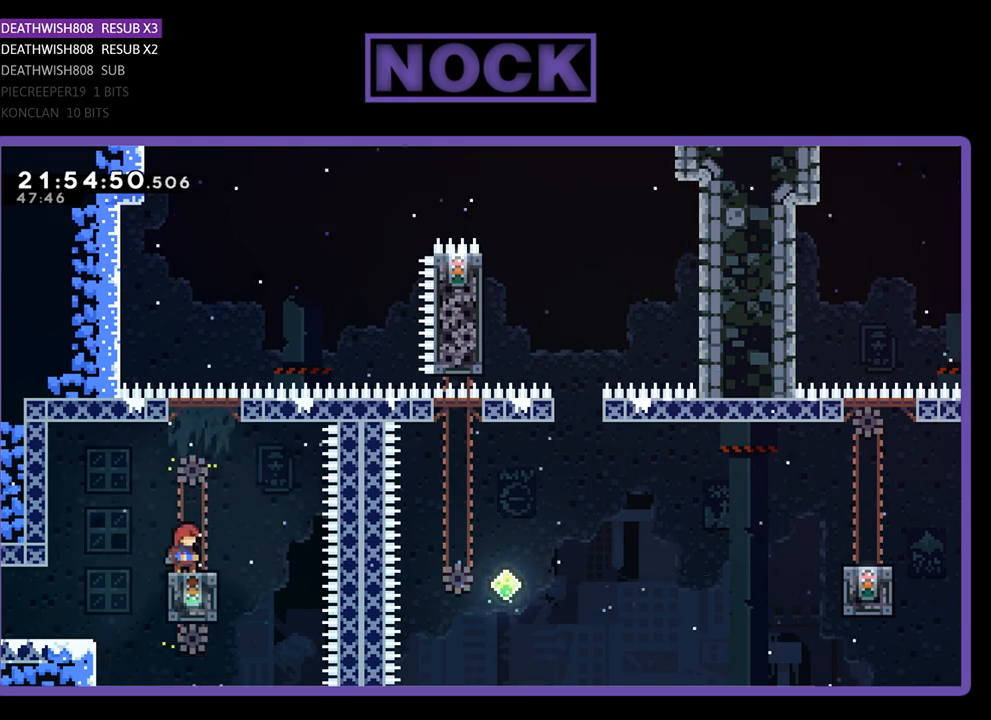
{"buttons": ["CROSS", "R2", "DPAD_RIGHT"], "left_stick": "center", "right_stick": "center", "events": [[267, "DPAD_RIGHT", "down"], [300, "CROSS", "down"]]}
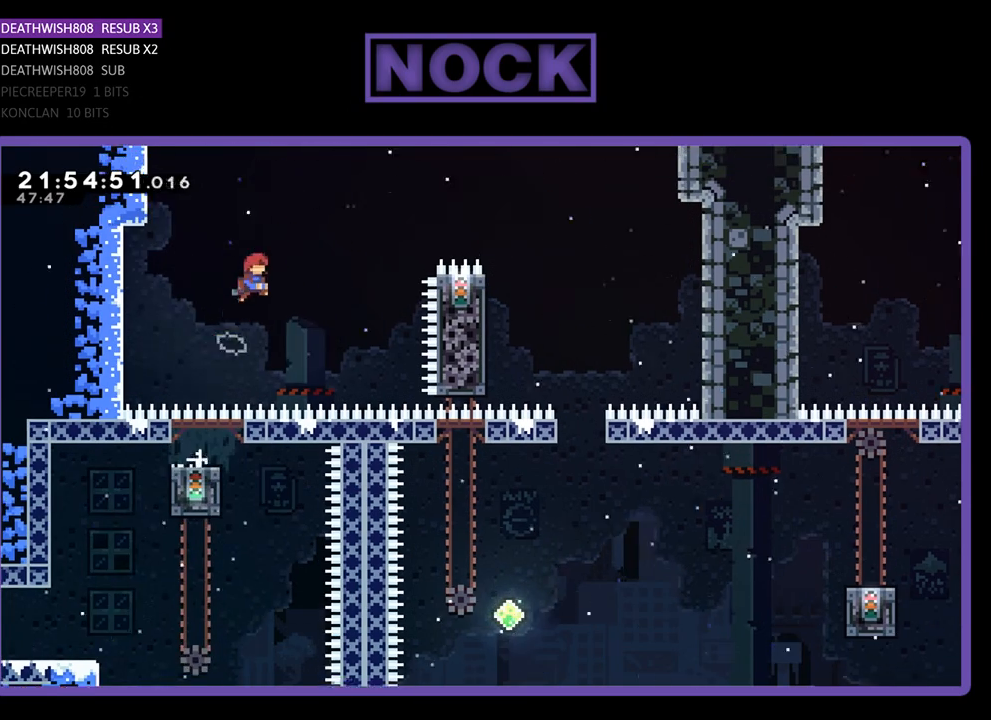
{"buttons": ["SQUARE", "R2", "DPAD_RIGHT"], "left_stick": "center", "right_stick": "center", "events": [[100, "CROSS", "up"], [200, "SQUARE", "down"]]}
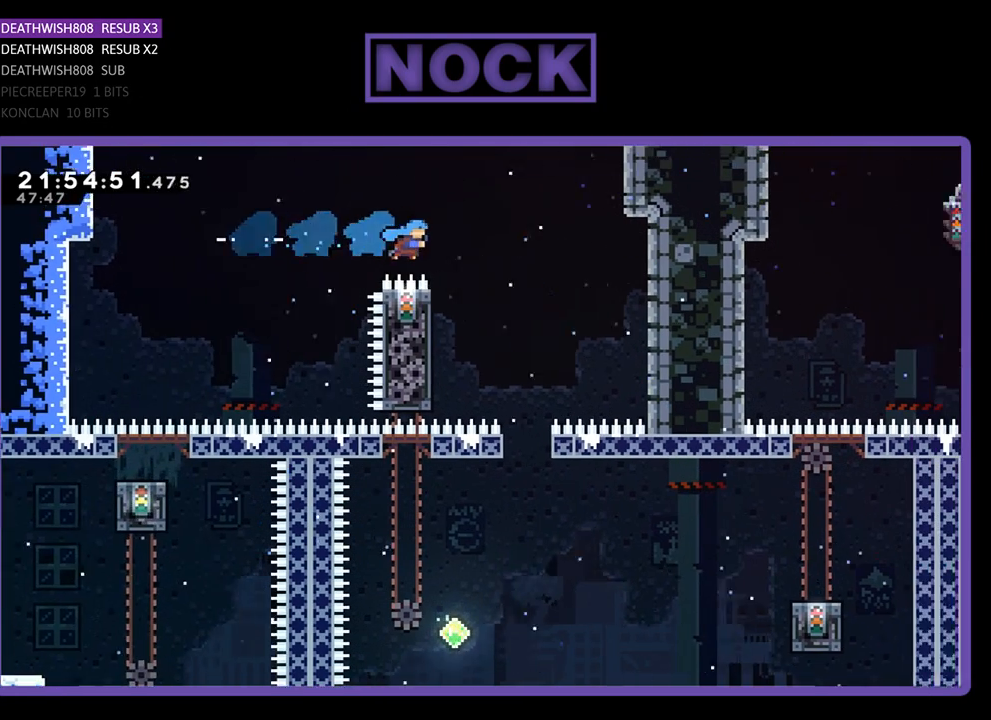
{"buttons": ["R2", "DPAD_UP", "DPAD_LEFT"], "left_stick": "center", "right_stick": "center", "events": [[100, "SQUARE", "up"], [200, "DPAD_RIGHT", "up"], [267, "DPAD_LEFT", "down"], [467, "DPAD_UP", "down"]]}
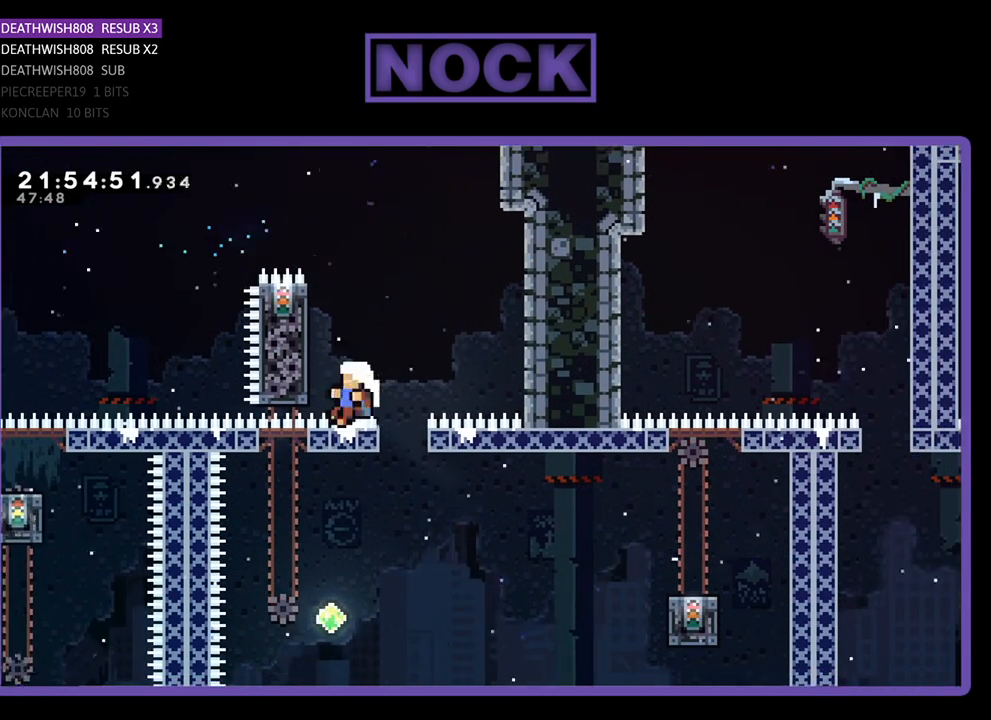
{"buttons": [], "left_stick": "center", "right_stick": "center", "events": [[167, "DPAD_LEFT", "up"], [167, "DPAD_UP", "up"], [167, "R2", "up"]]}
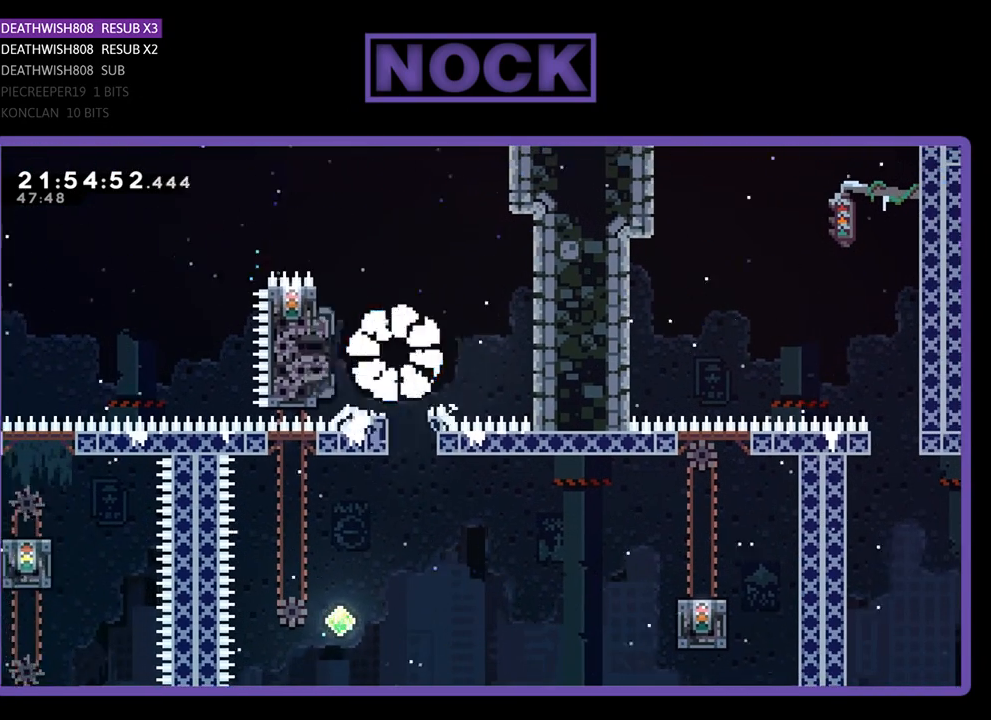
{"buttons": [], "left_stick": "center", "right_stick": "center", "events": []}
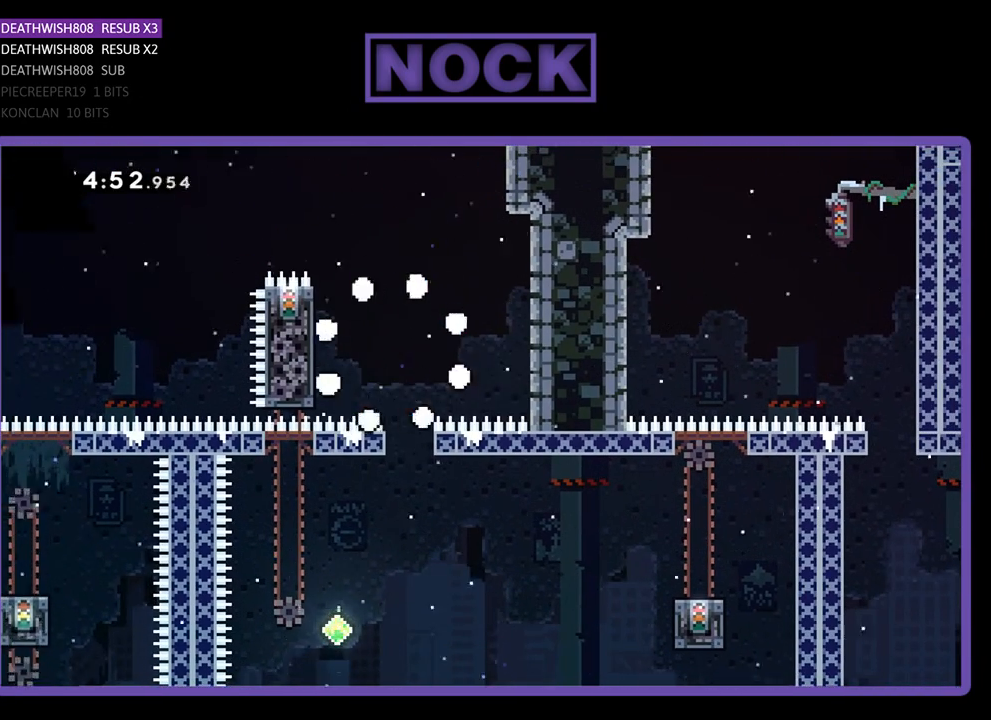
{"buttons": ["R2"], "left_stick": "center", "right_stick": "center", "events": [[33, "R2", "down"], [367, "DPAD_RIGHT", "down"], [500, "DPAD_RIGHT", "up"]]}
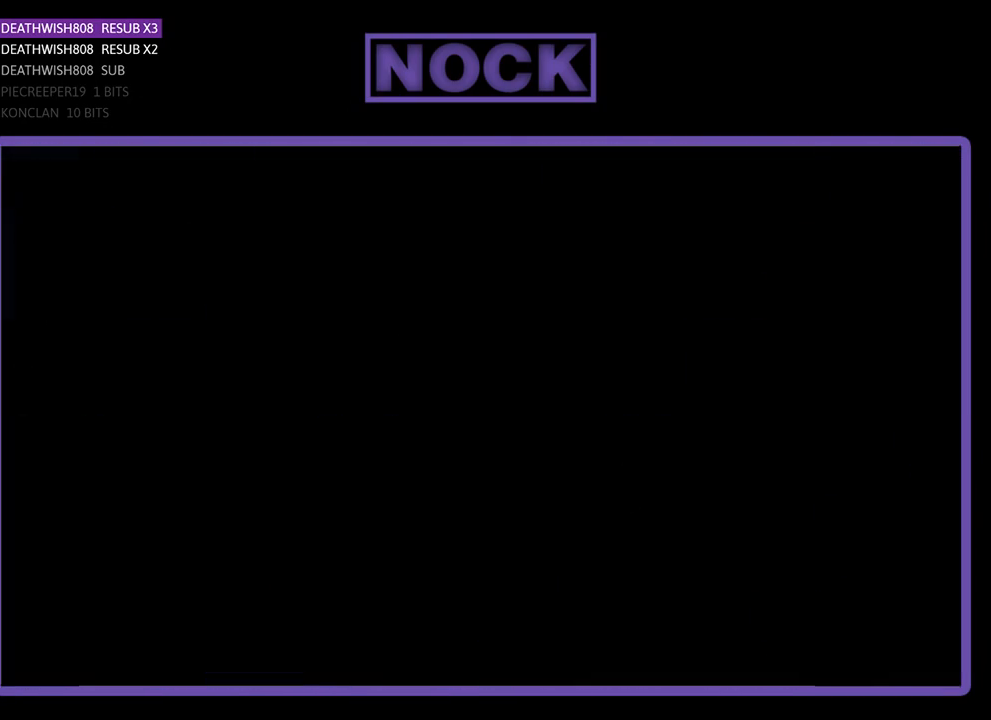
{"buttons": ["R2", "DPAD_RIGHT"], "left_stick": "center", "right_stick": "center", "events": [[267, "DPAD_RIGHT", "down"]]}
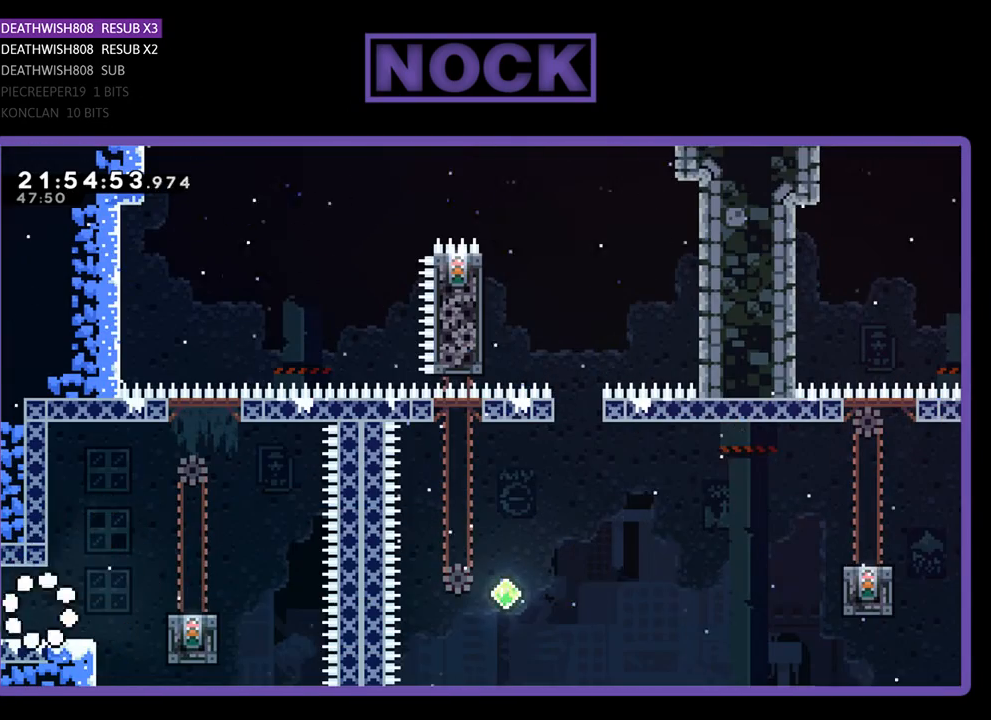
{"buttons": ["CROSS", "R2", "DPAD_RIGHT"], "left_stick": "center", "right_stick": "center", "events": [[300, "CROSS", "down"]]}
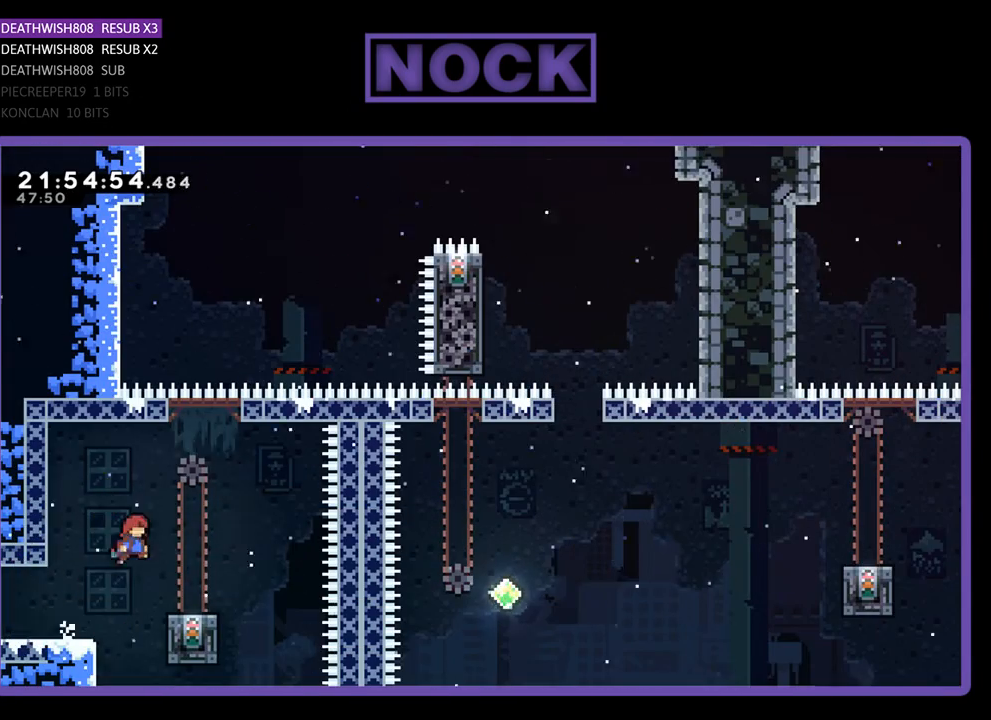
{"buttons": ["R2"], "left_stick": "center", "right_stick": "center", "events": [[67, "CROSS", "up"], [167, "DPAD_RIGHT", "up"]]}
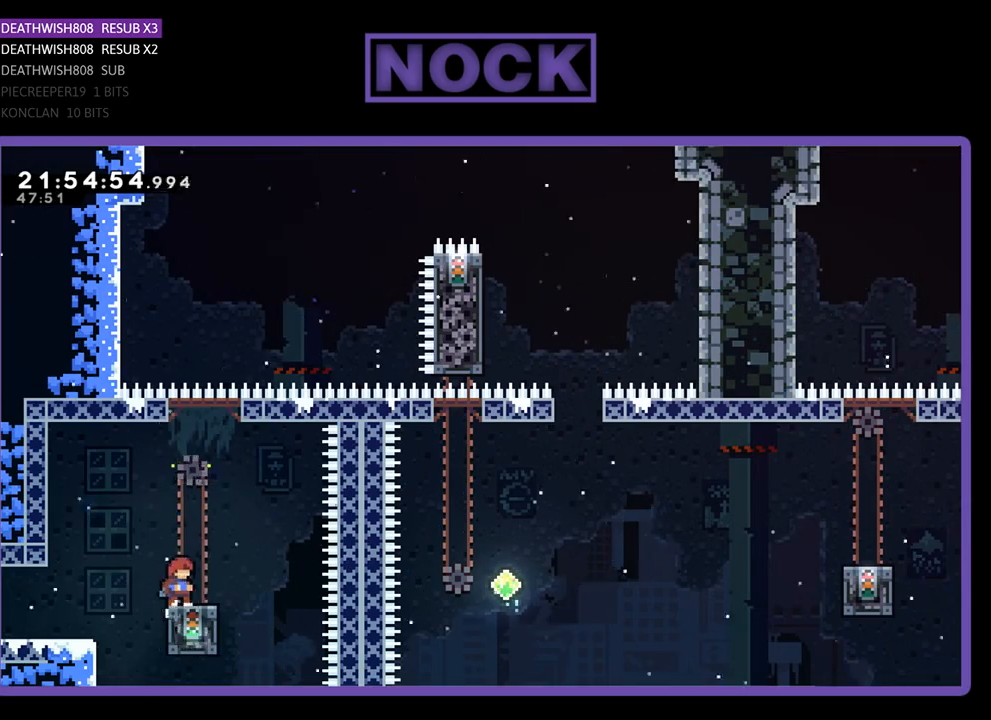
{"buttons": ["CROSS", "R2", "DPAD_RIGHT"], "left_stick": "center", "right_stick": "center", "events": [[433, "CROSS", "down"], [433, "DPAD_RIGHT", "down"]]}
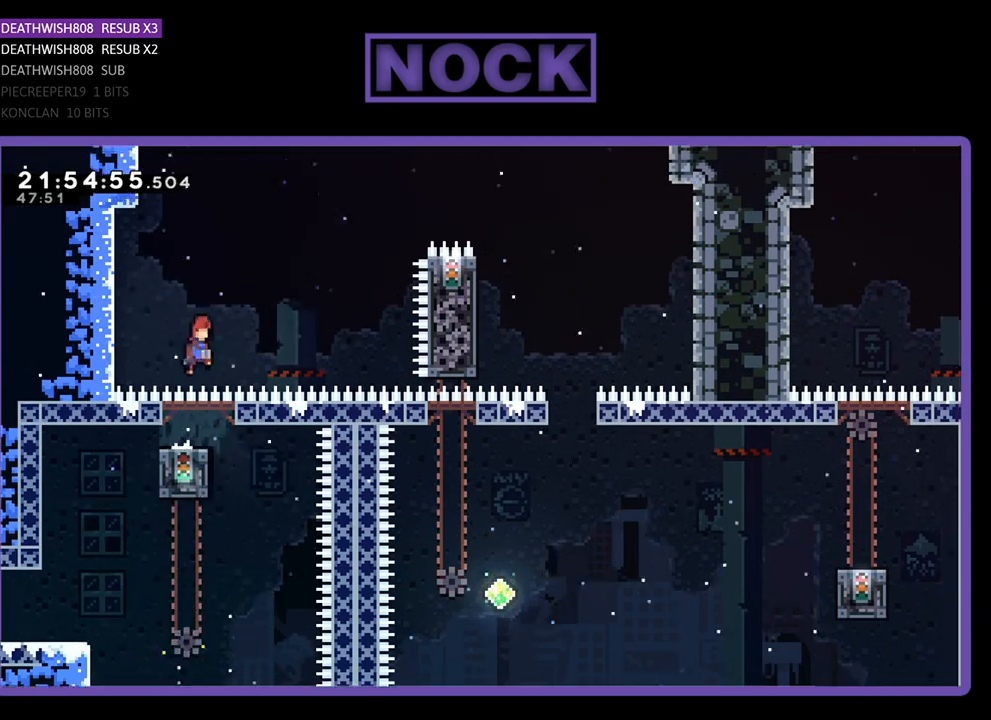
{"buttons": ["SQUARE", "R2", "DPAD_RIGHT"], "left_stick": "center", "right_stick": "center", "events": [[233, "CROSS", "up"], [367, "SQUARE", "down"]]}
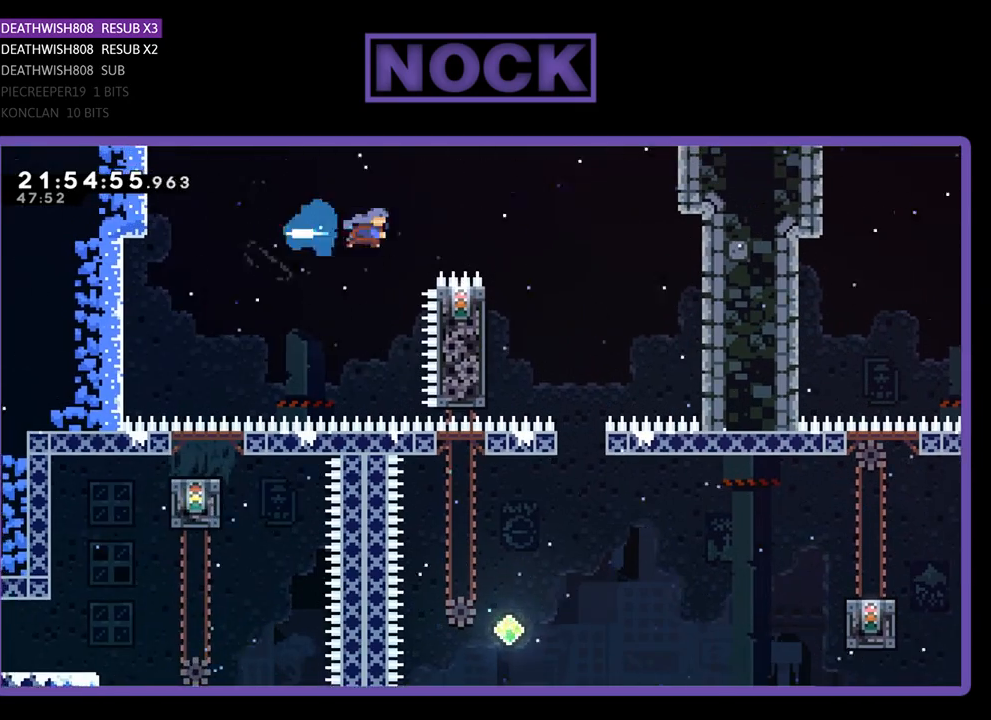
{"buttons": ["R2", "DPAD_LEFT"], "left_stick": "center", "right_stick": "center", "events": [[333, "DPAD_RIGHT", "up"], [367, "SQUARE", "up"], [400, "DPAD_LEFT", "down"]]}
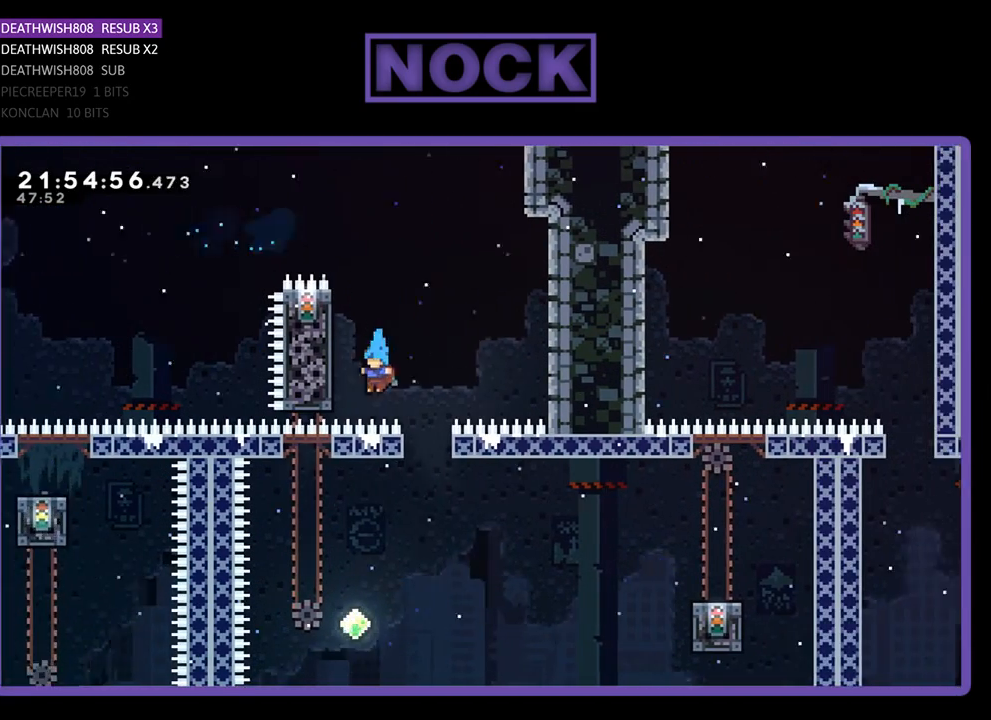
{"buttons": [], "left_stick": "center", "right_stick": "center", "events": [[100, "DPAD_UP", "down"], [300, "DPAD_UP", "up"], [333, "DPAD_LEFT", "up"], [333, "R2", "up"]]}
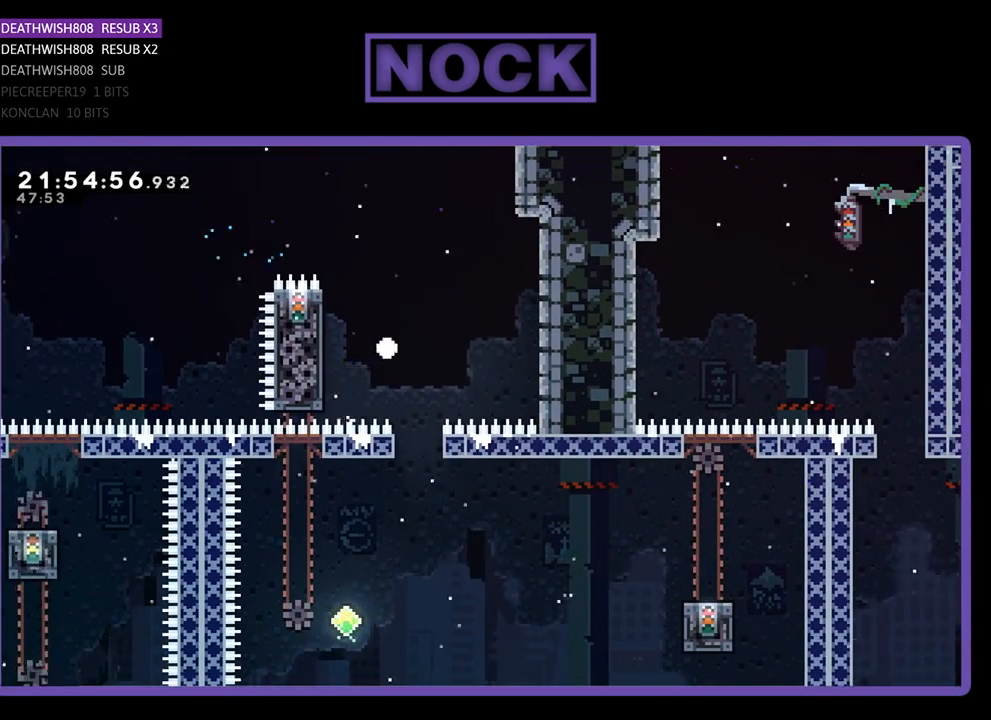
{"buttons": [], "left_stick": "center", "right_stick": "center", "events": []}
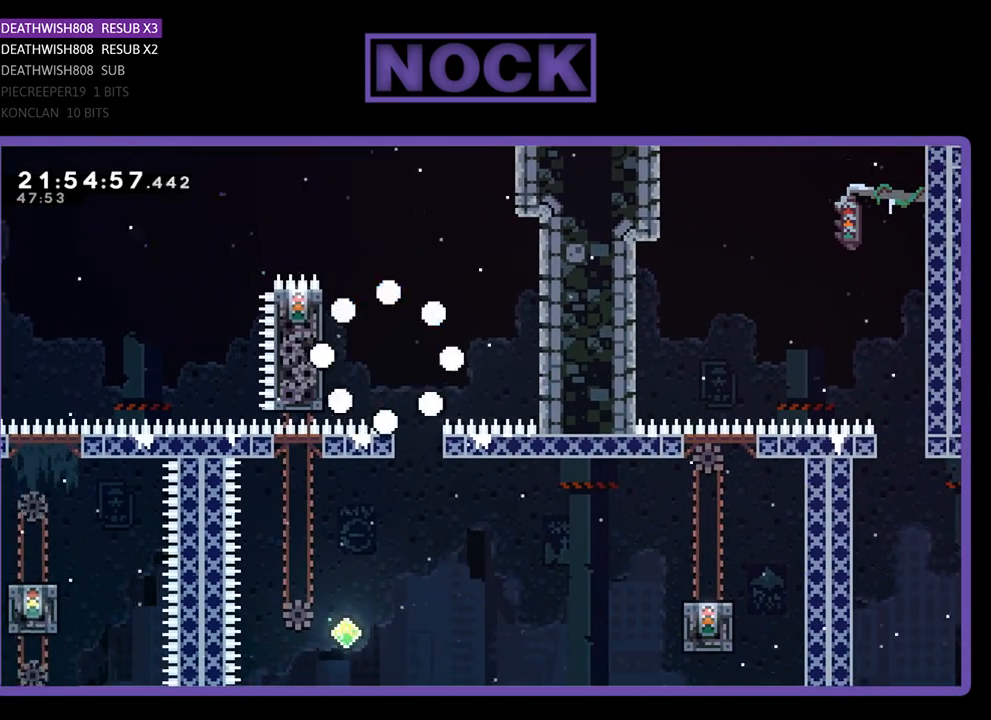
{"buttons": [], "left_stick": "center", "right_stick": "center", "events": []}
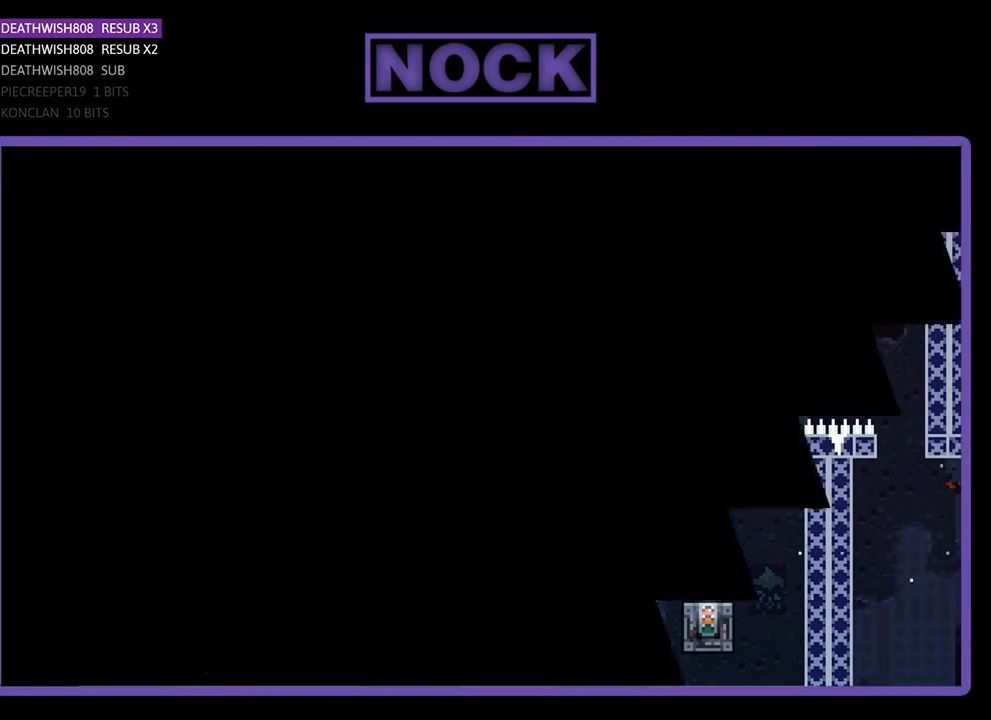
{"buttons": ["R2"], "left_stick": "center", "right_stick": "center", "events": [[500, "R2", "down"]]}
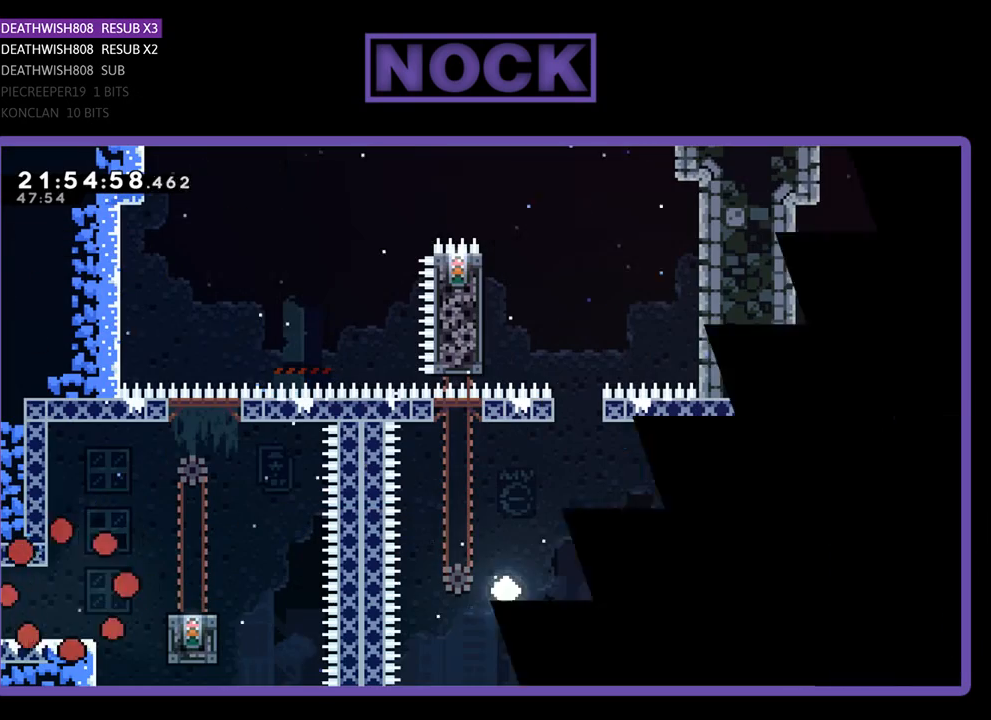
{"buttons": ["R2", "DPAD_RIGHT"], "left_stick": "center", "right_stick": "center", "events": [[133, "DPAD_RIGHT", "down"]]}